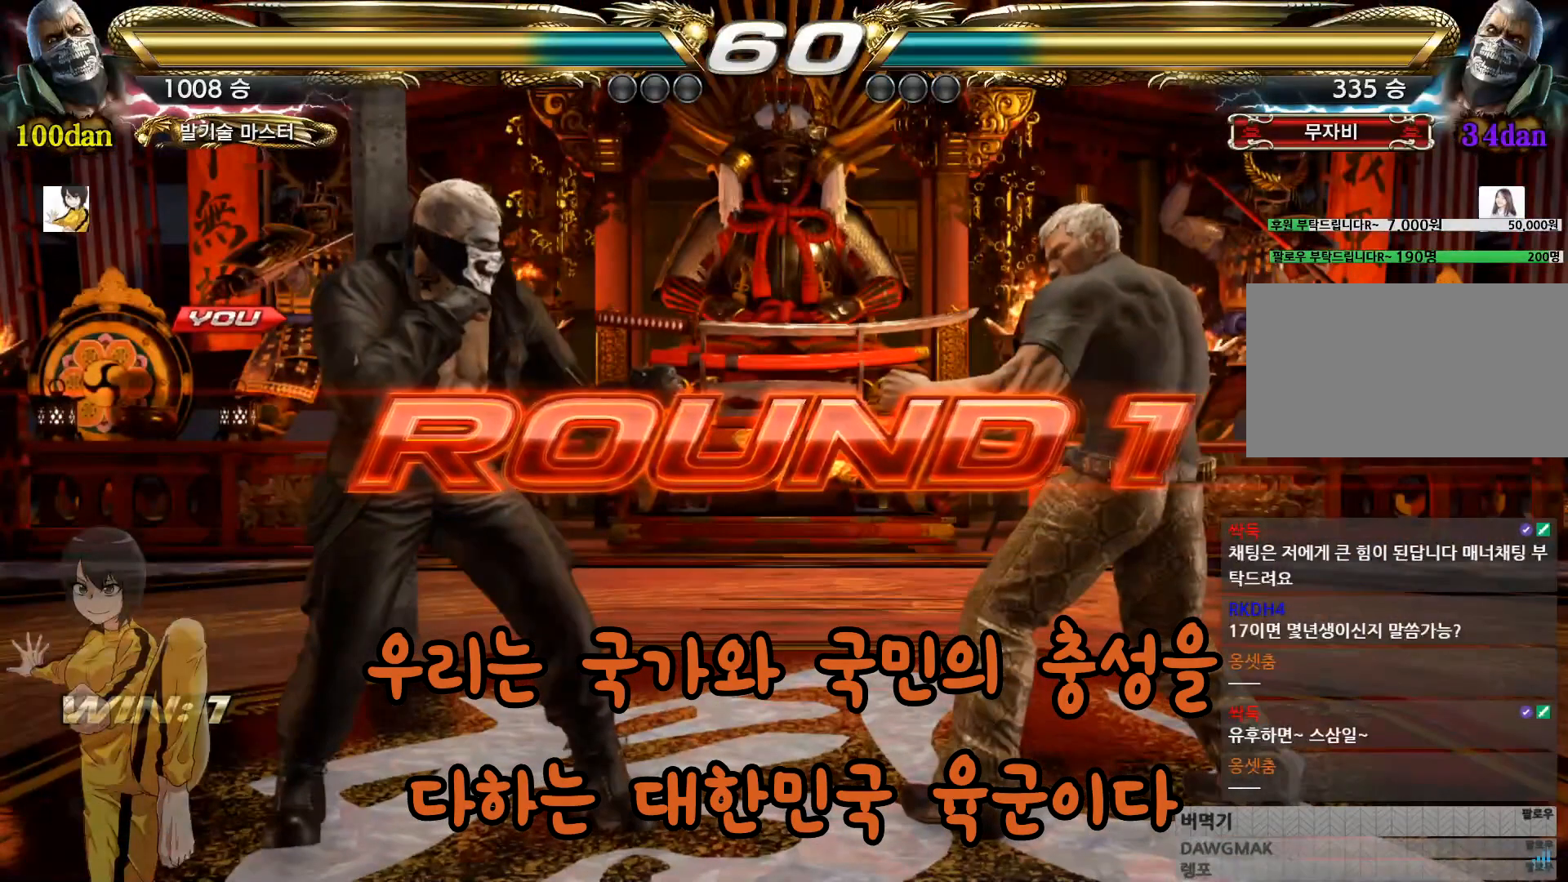
Gameplay with a controller (arcade stick); each line is a JSON object with the inputs held at the frame after it. "events" lists button and stick changes between this image and that frame as [ms after this image, input, new state], when the widget could be followed in between. Not read: L3 R3.
{"buttons": ["CROSS", "CIRCLE"], "left_stick": "center", "events": [[300, "CIRCLE", "down"], [350, "CIRCLE", "up"], [501, "CIRCLE", "down"], [501, "CROSS", "down"]]}
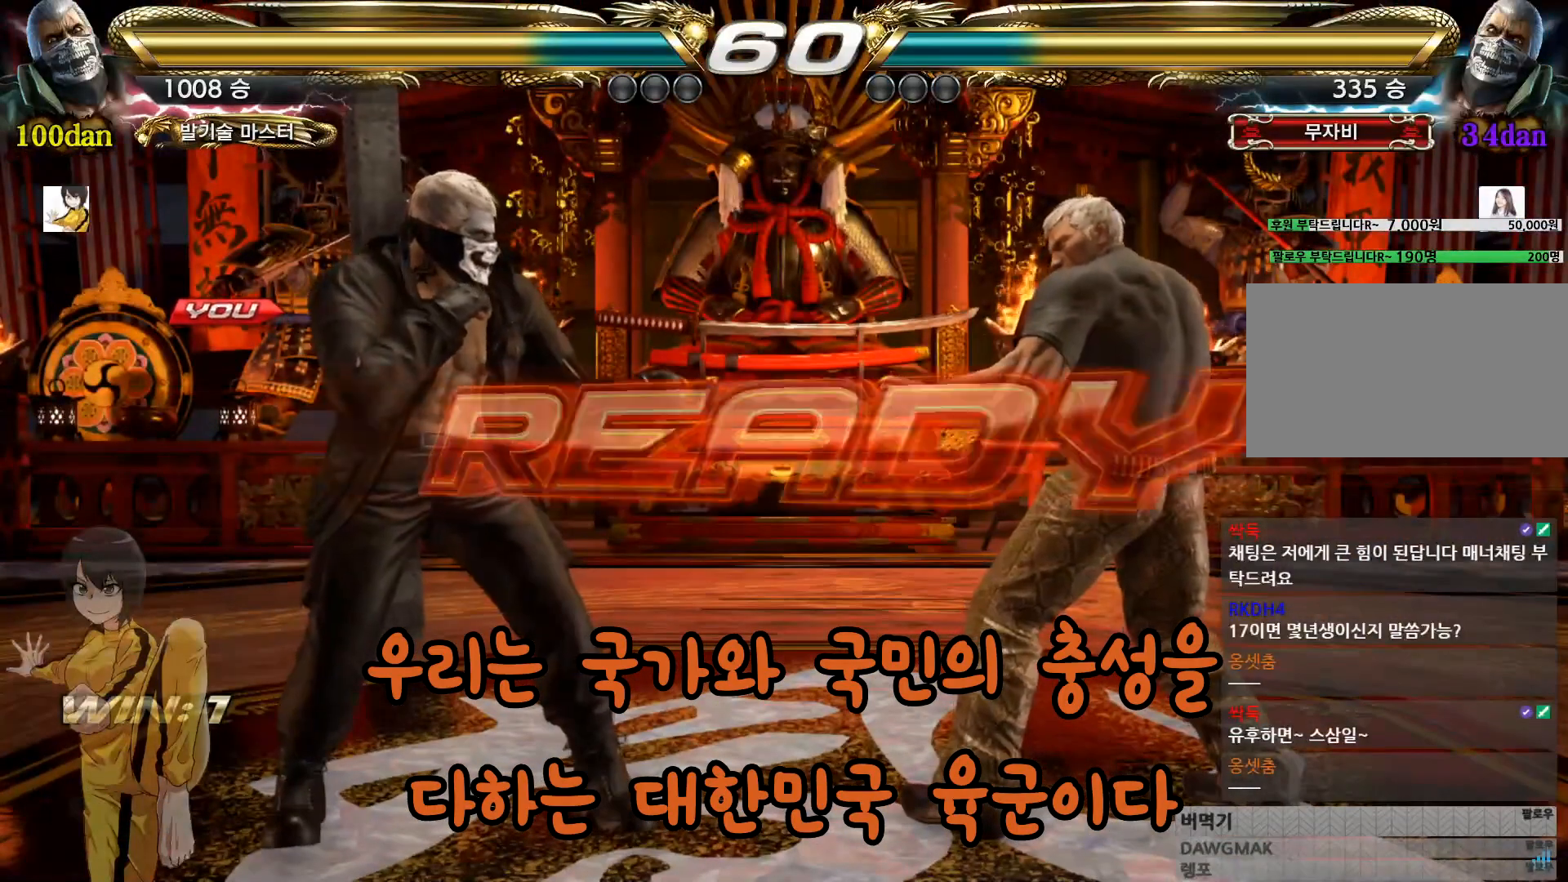
{"buttons": ["CROSS", "CIRCLE"], "left_stick": "center", "events": []}
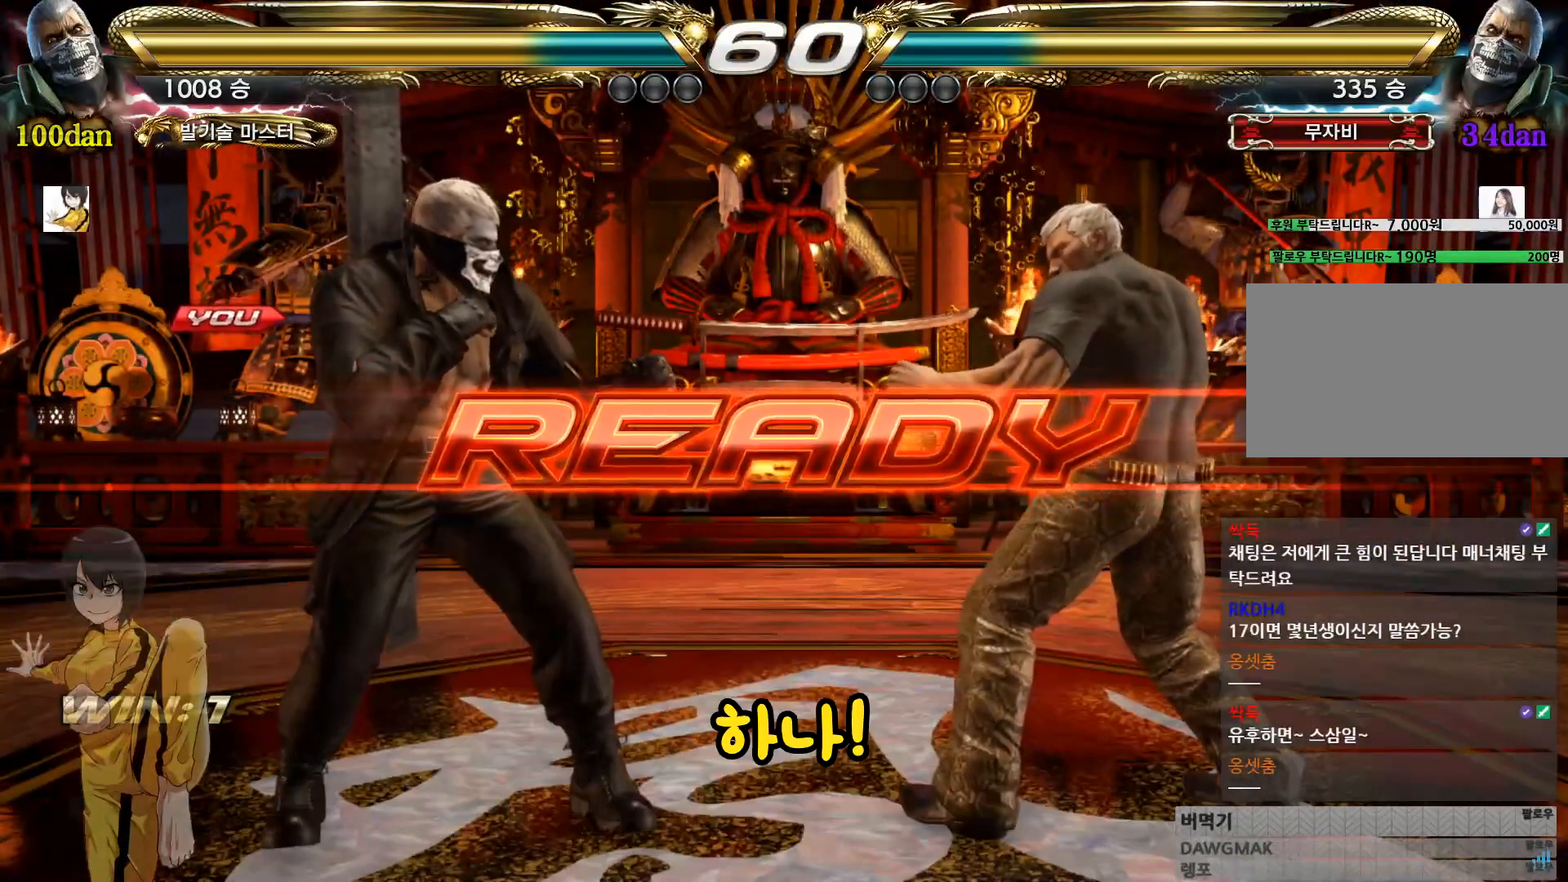
{"buttons": ["CROSS", "CIRCLE"], "left_stick": "center", "events": []}
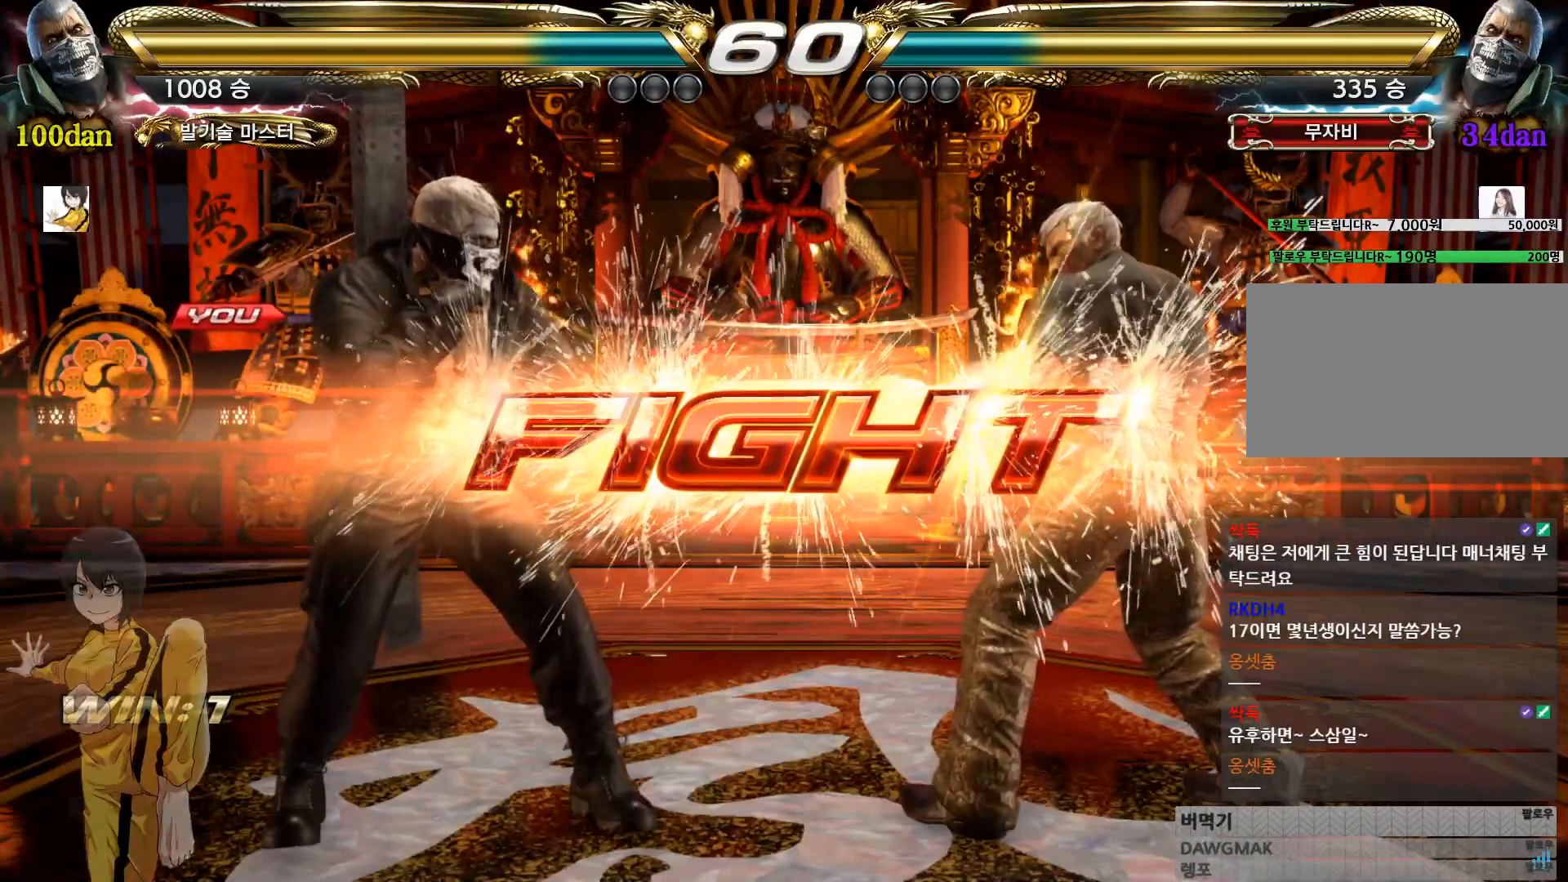
{"buttons": ["CROSS", "CIRCLE"], "left_stick": "center", "events": [[350, "left_stick", "left"], [417, "left_stick", "center"]]}
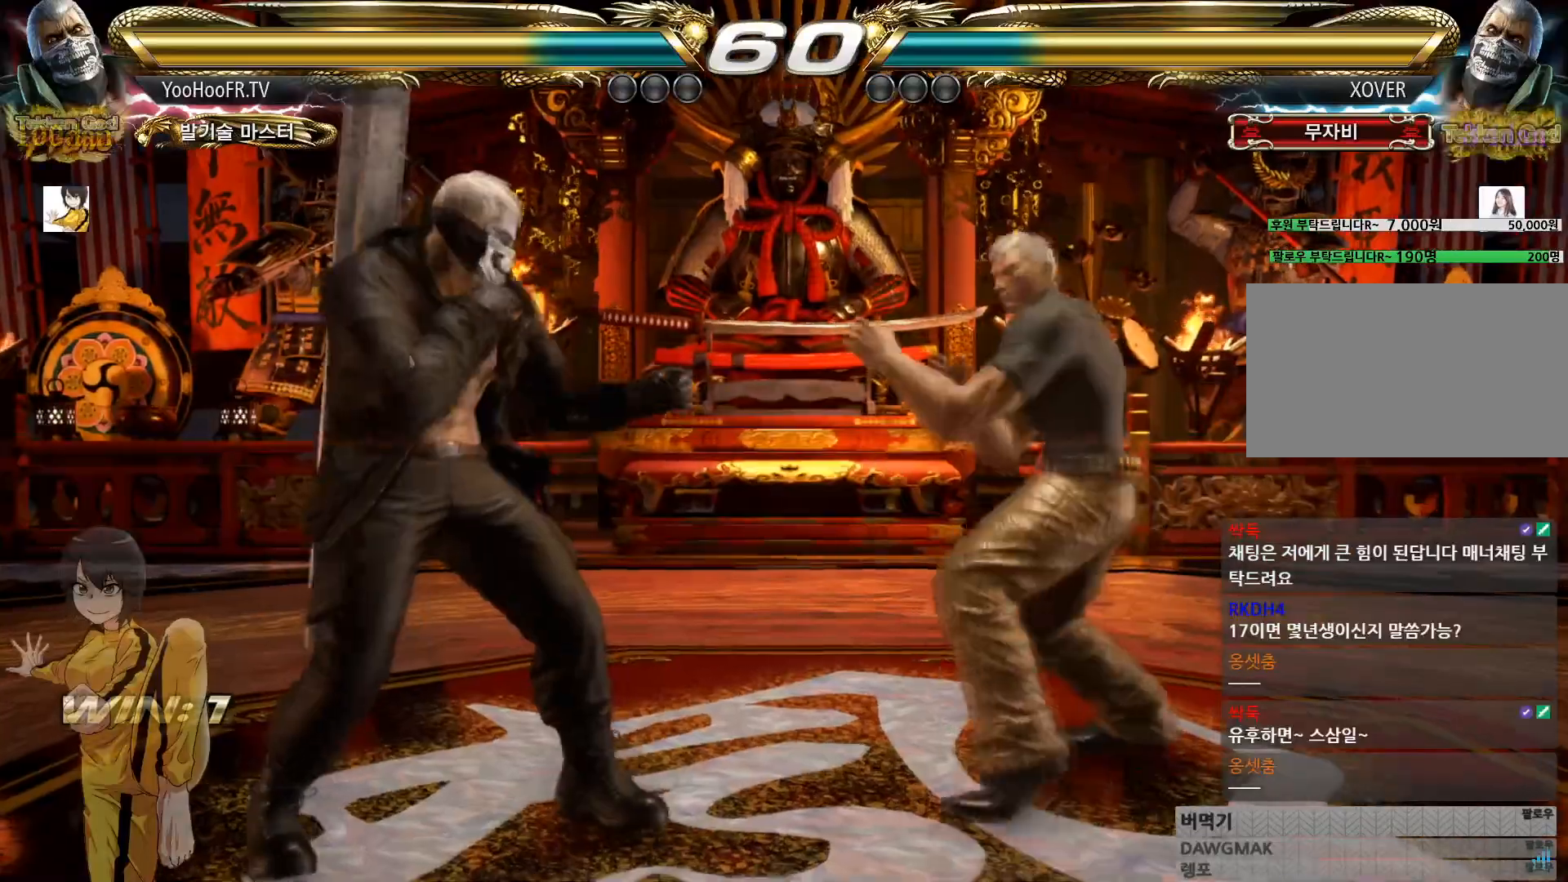
{"buttons": ["CIRCLE"], "left_stick": "down-left", "events": [[17, "left_stick", "left"], [100, "CROSS", "up"], [417, "left_stick", "down-left"]]}
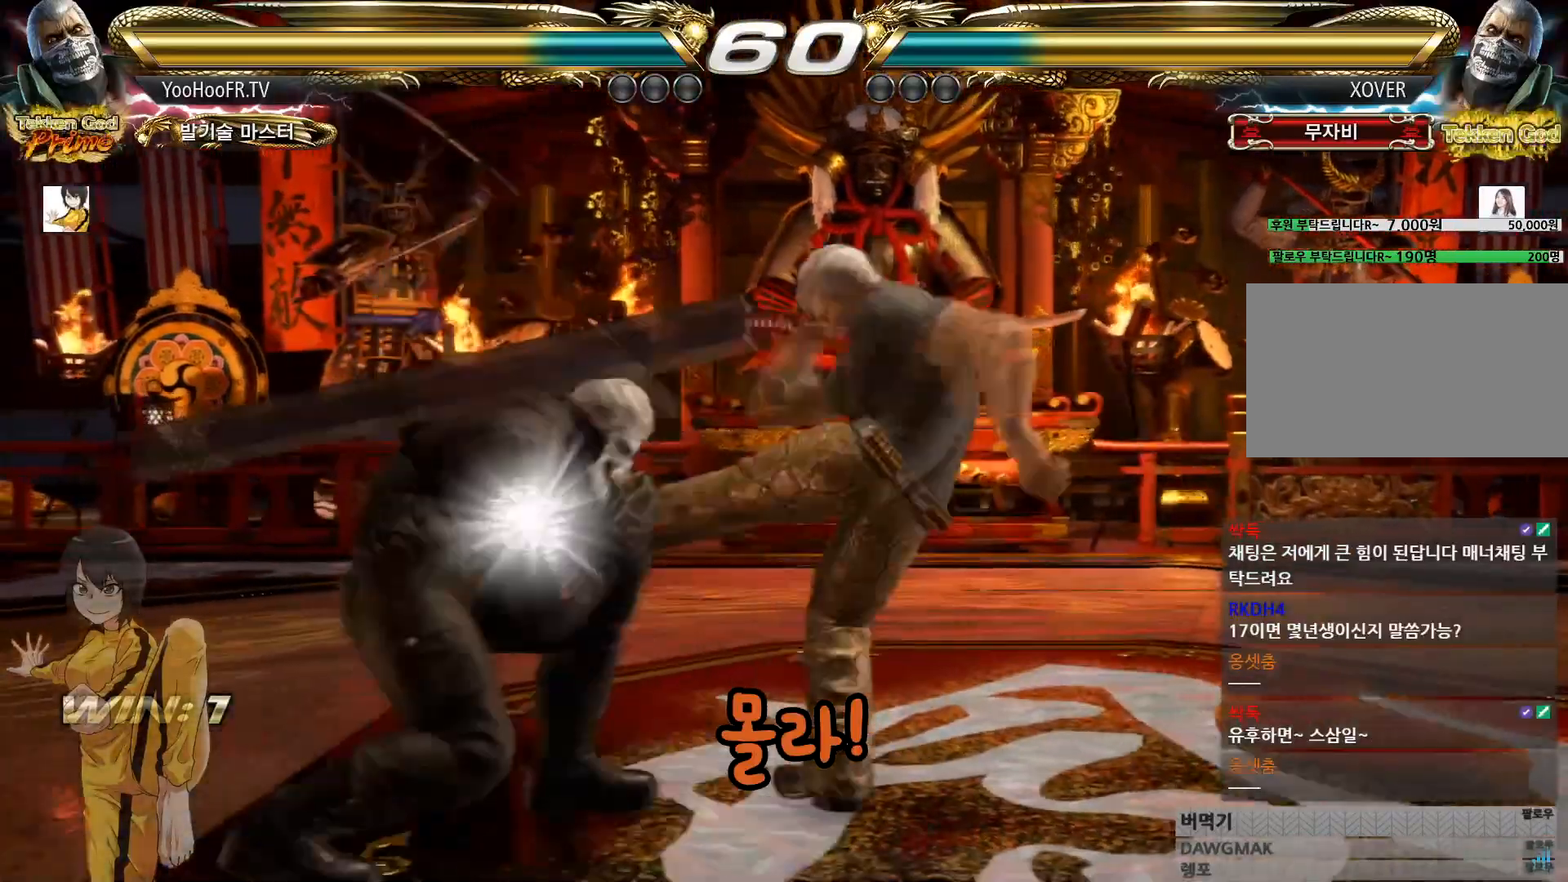
{"buttons": [], "left_stick": "center", "events": [[150, "left_stick", "center"], [367, "CIRCLE", "up"]]}
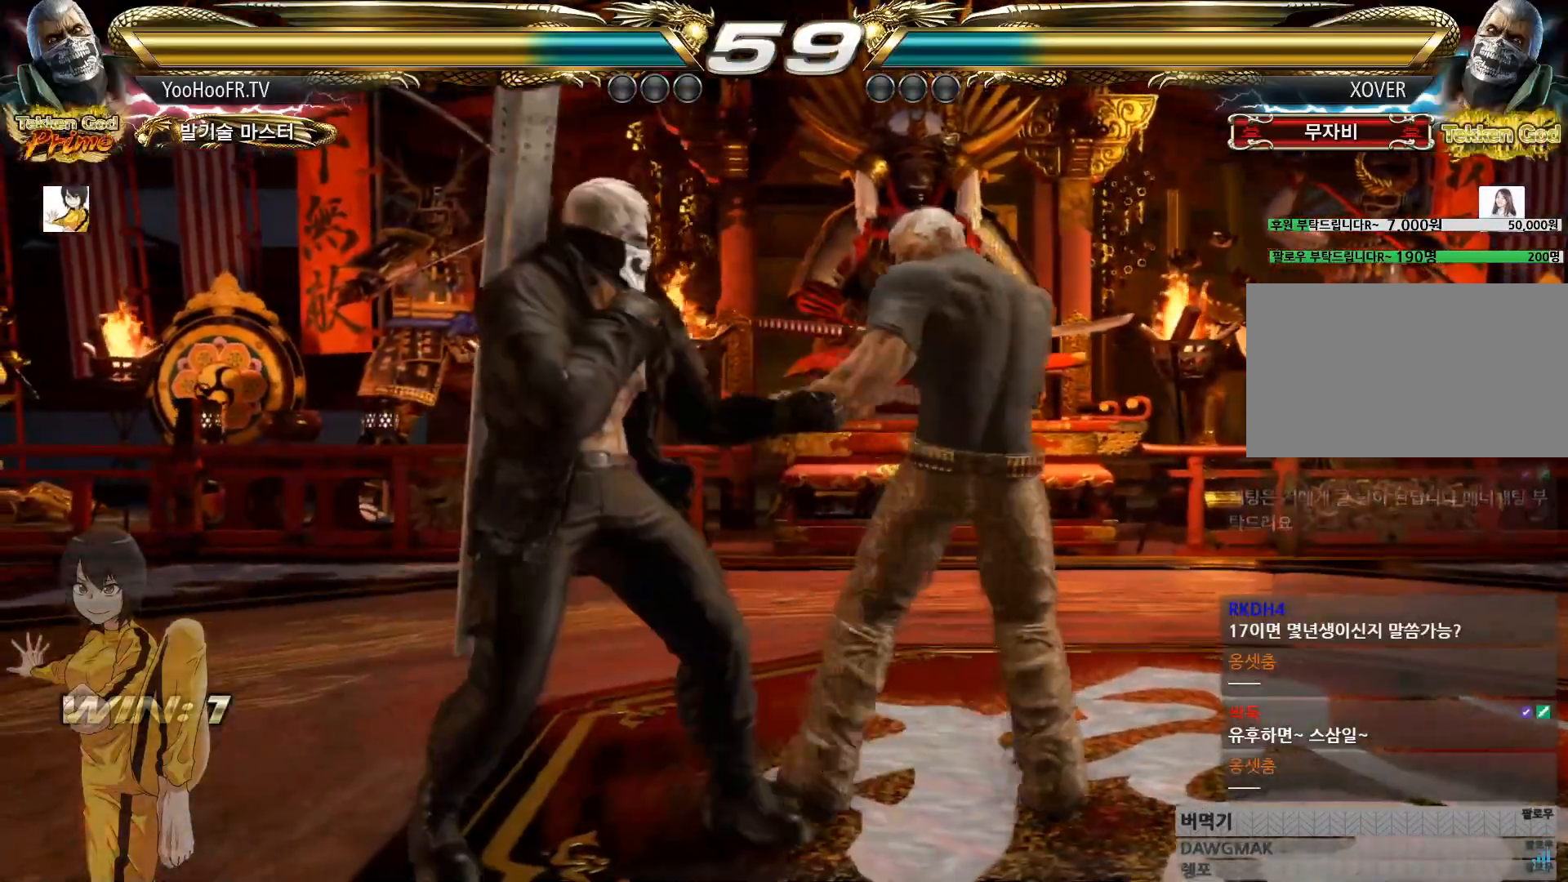
{"buttons": ["CROSS", "CIRCLE"], "left_stick": "center", "events": [[33, "CIRCLE", "down"], [33, "CROSS", "down"], [84, "CROSS", "up"], [100, "CIRCLE", "up"], [167, "CIRCLE", "down"], [167, "CROSS", "down"]]}
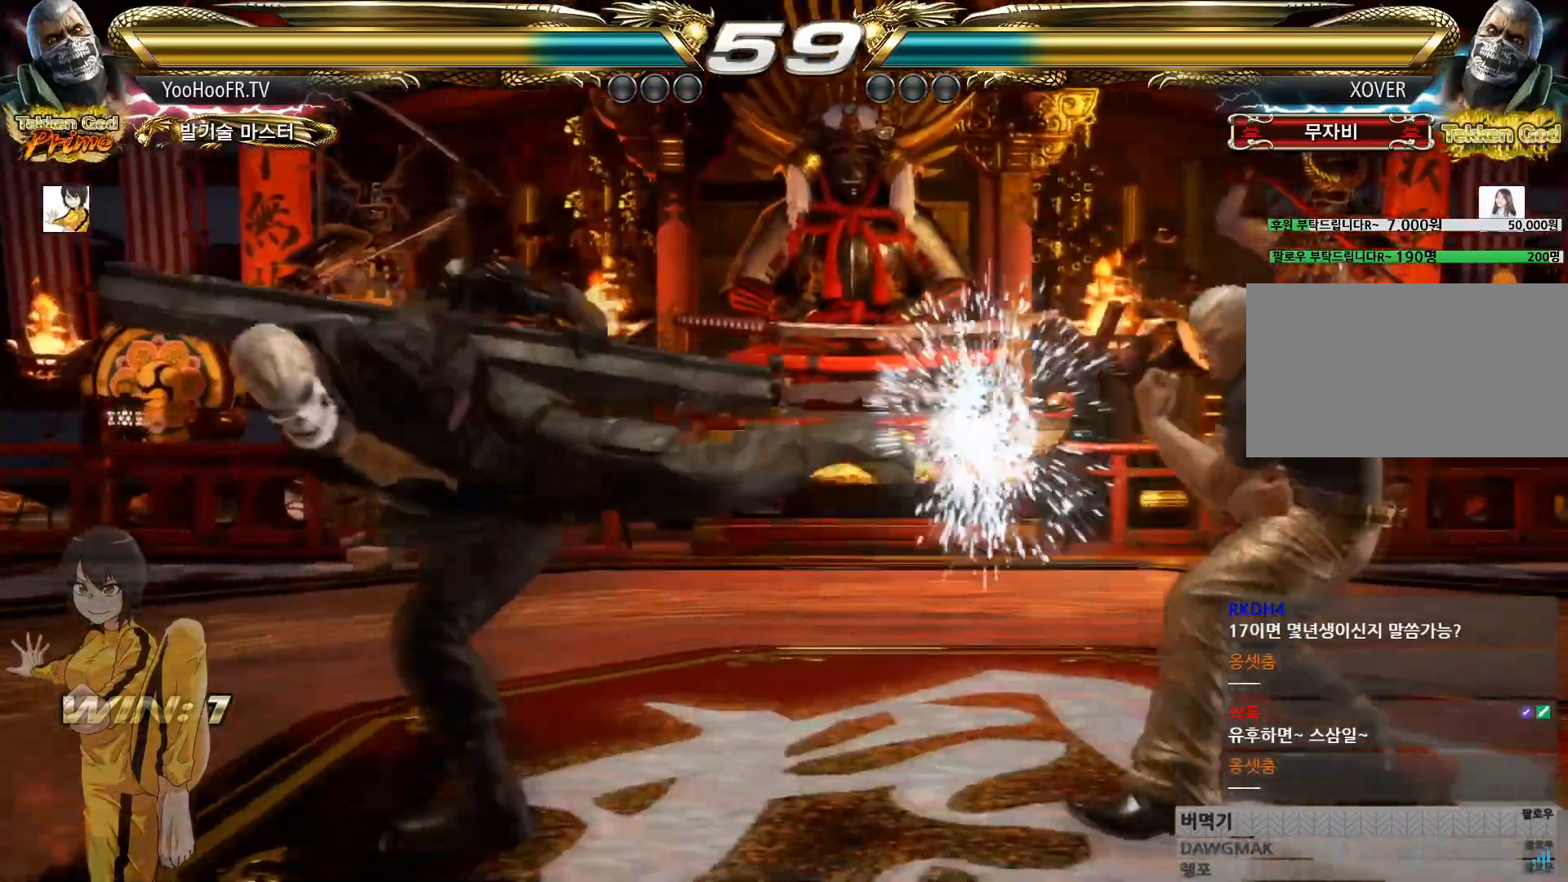
{"buttons": ["CIRCLE"], "left_stick": "left", "events": [[183, "left_stick", "left"], [267, "left_stick", "center"], [317, "SQUARE", "down"], [367, "SQUARE", "up"], [367, "left_stick", "left"], [467, "CROSS", "up"]]}
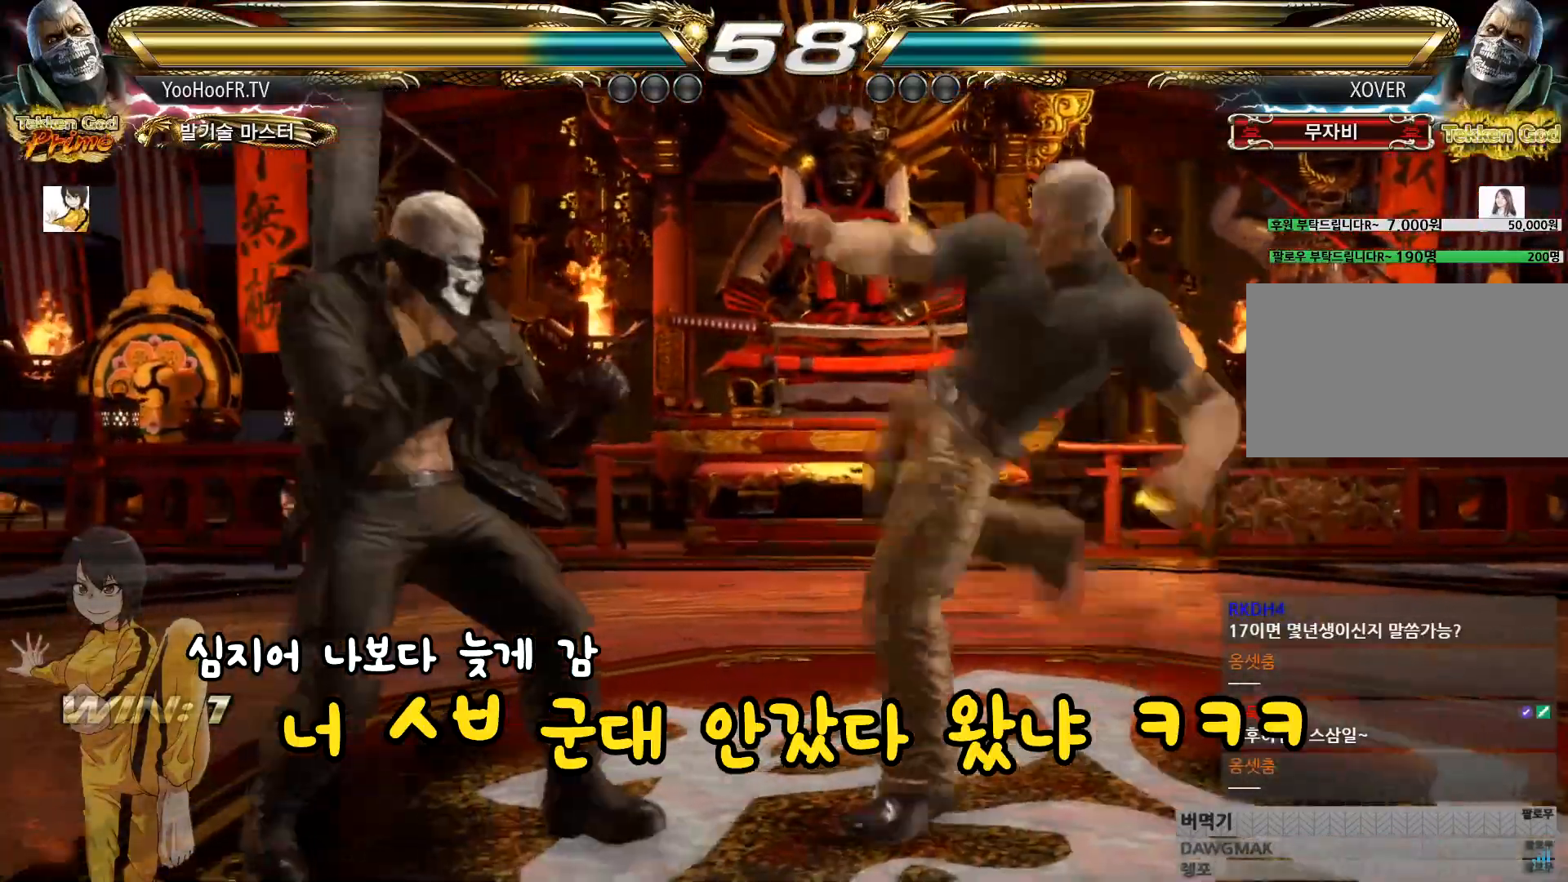
{"buttons": [], "left_stick": "right", "events": [[334, "left_stick", "right"], [367, "CIRCLE", "up"], [417, "left_stick", "center"], [467, "left_stick", "right"]]}
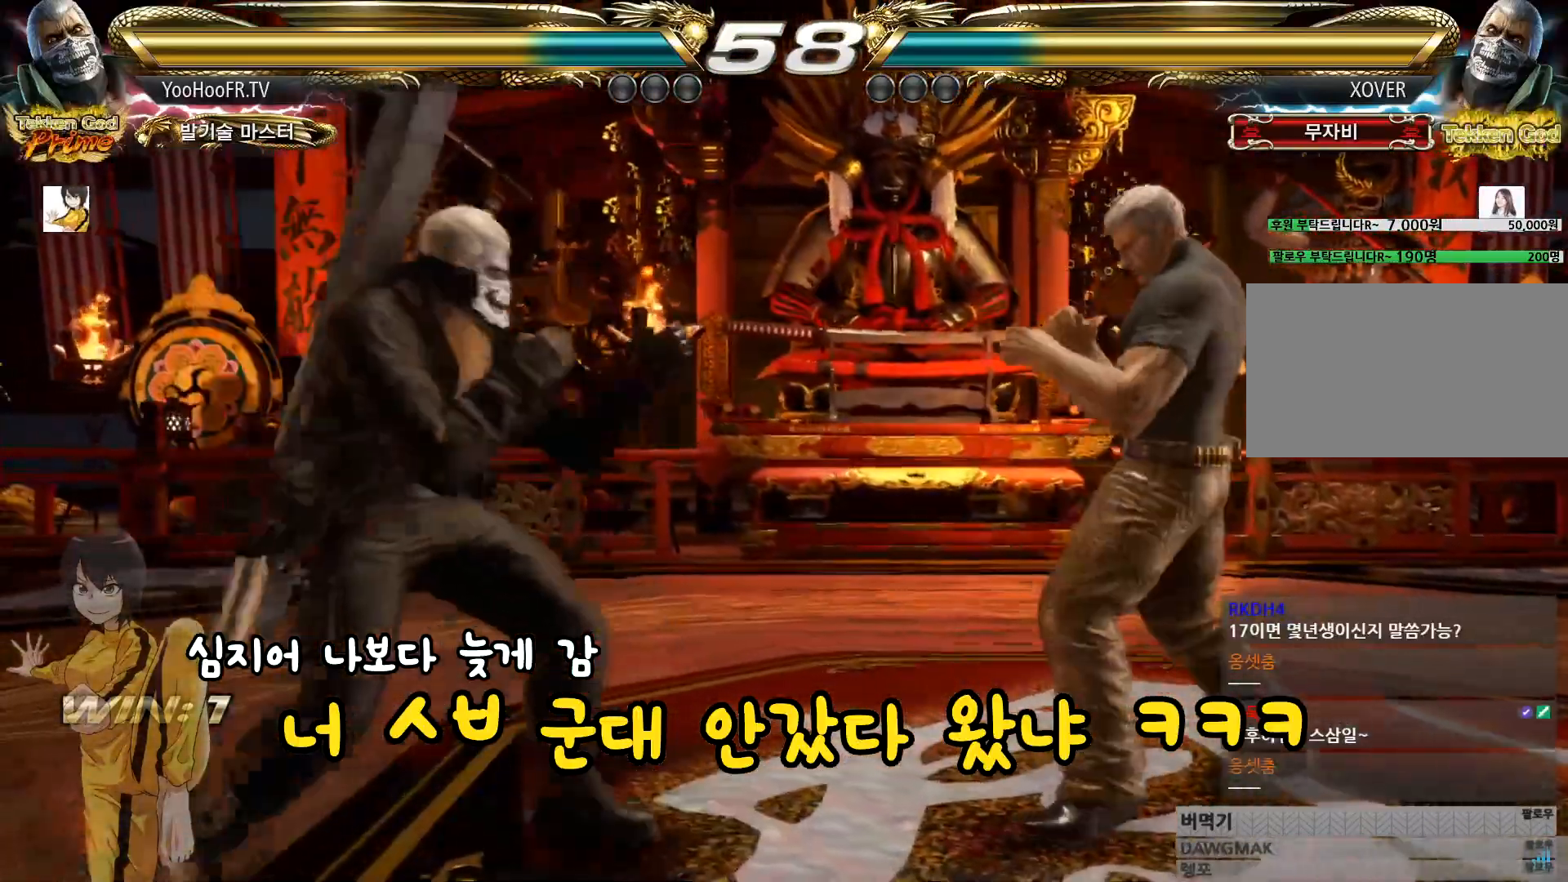
{"buttons": ["CROSS"], "left_stick": "center", "events": [[66, "left_stick", "down"], [166, "CROSS", "down"], [166, "left_stick", "center"], [216, "CROSS", "up"], [300, "CROSS", "down"], [367, "CROSS", "up"], [467, "CROSS", "down"]]}
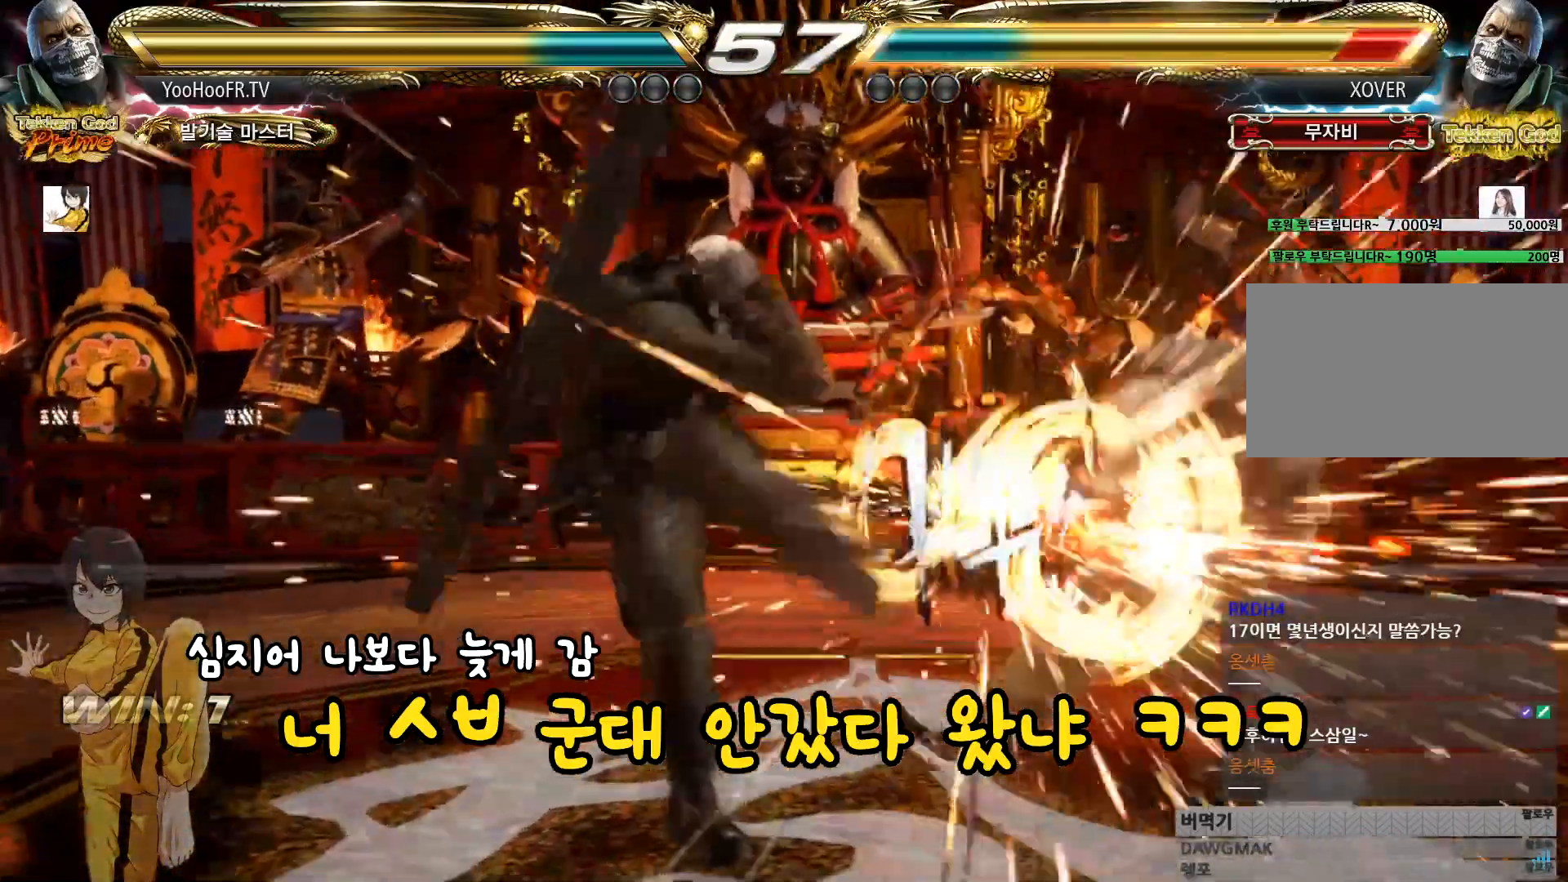
{"buttons": [], "left_stick": "down-right"}
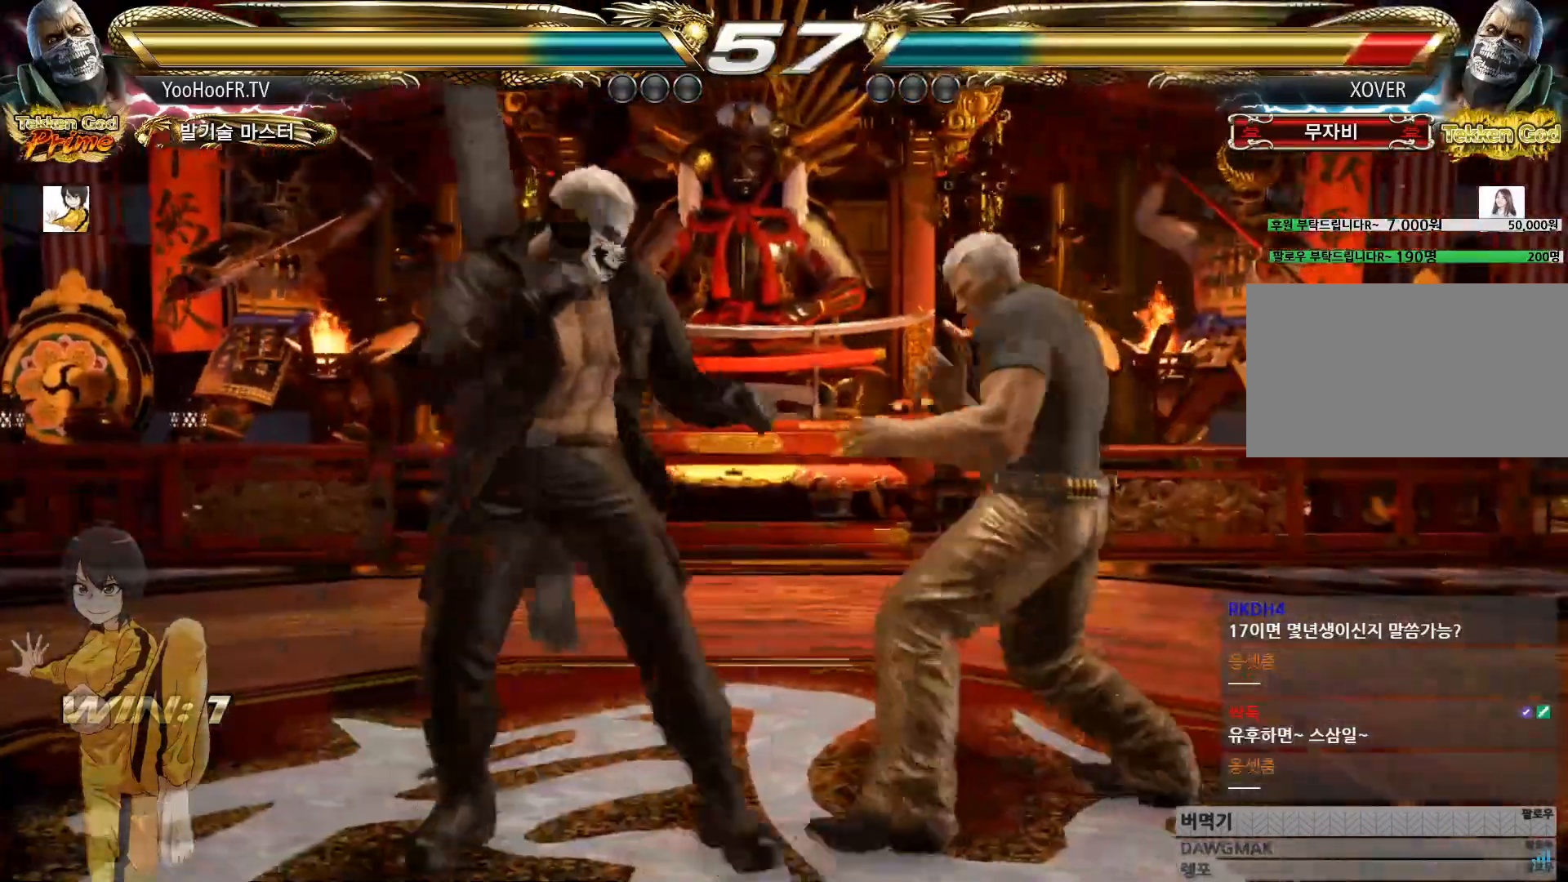
{"buttons": ["SQUARE"], "left_stick": "down-right", "events": [[467, "SQUARE", "down"]]}
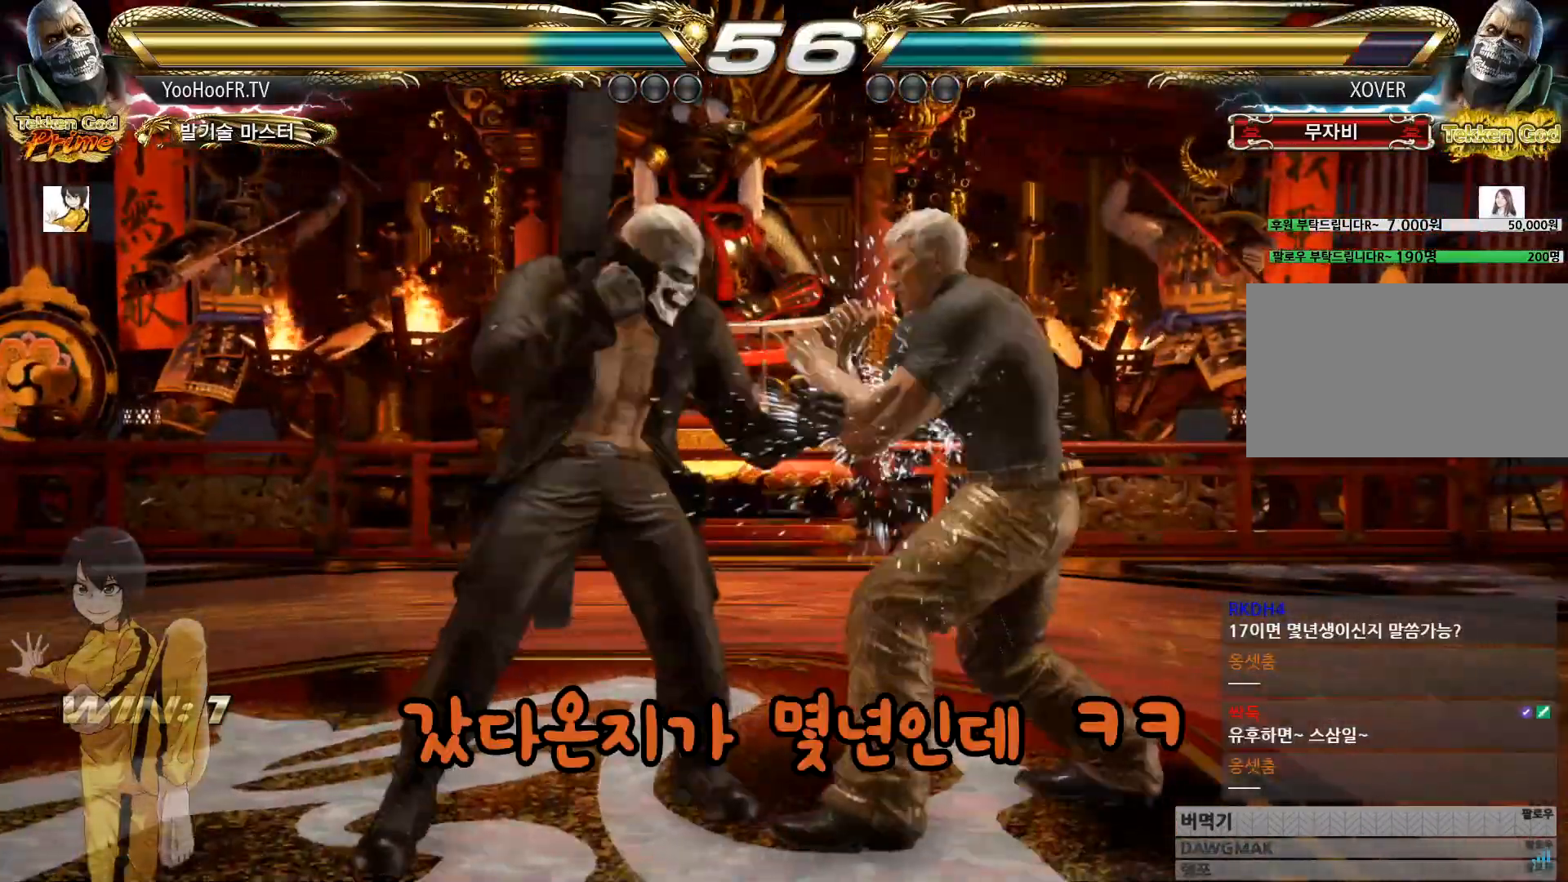
{"buttons": [], "left_stick": "down-right", "events": [[50, "SQUARE", "up"], [334, "SQUARE", "down"], [434, "SQUARE", "up"]]}
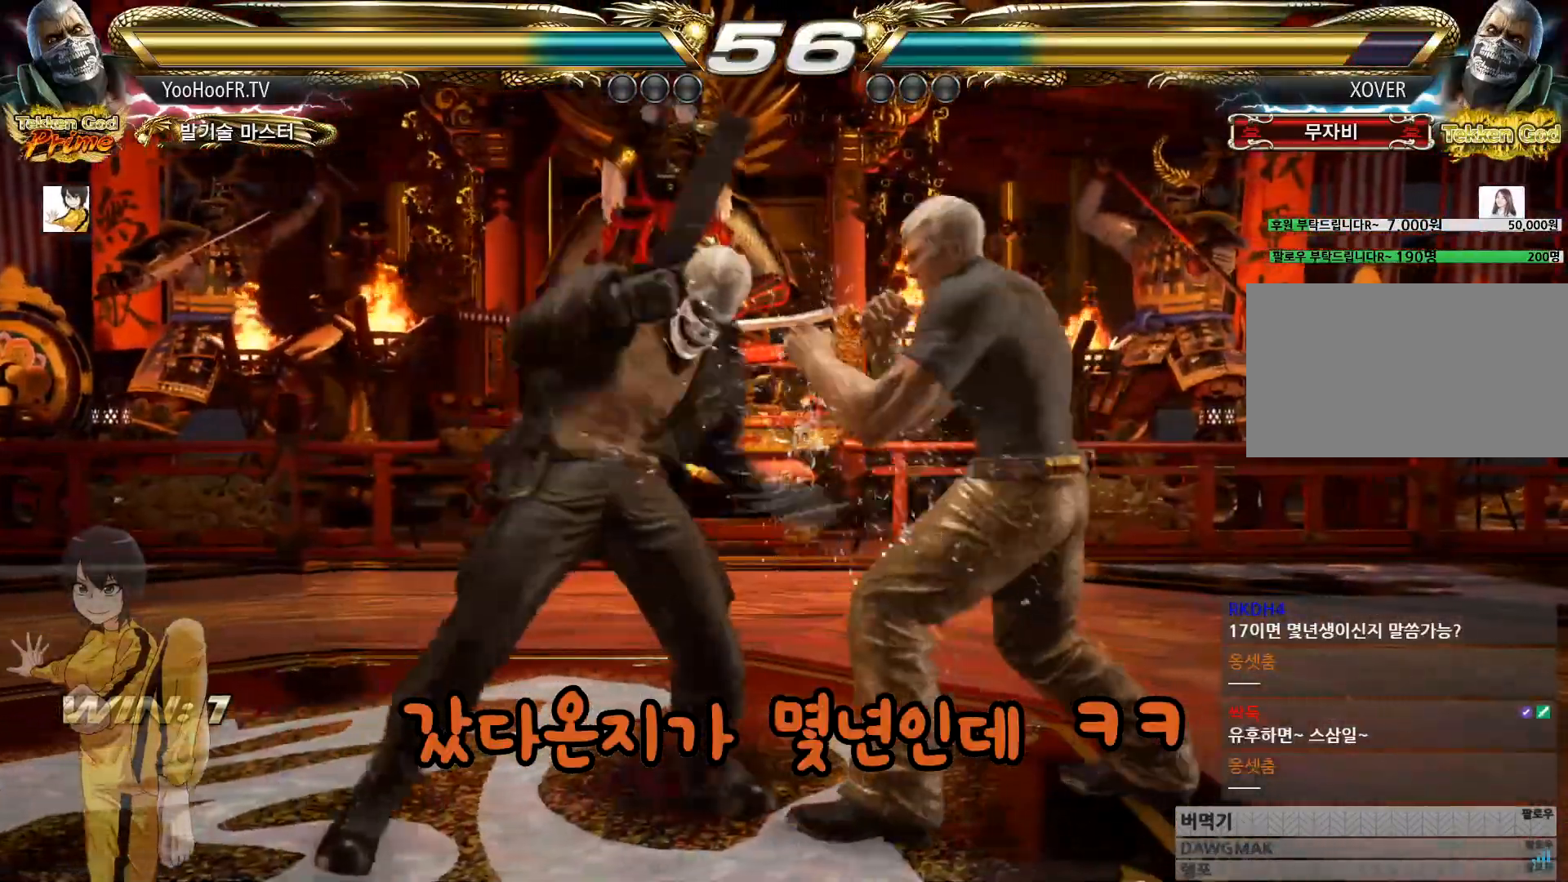
{"buttons": [], "left_stick": "center", "events": [[367, "left_stick", "left"], [434, "left_stick", "center"]]}